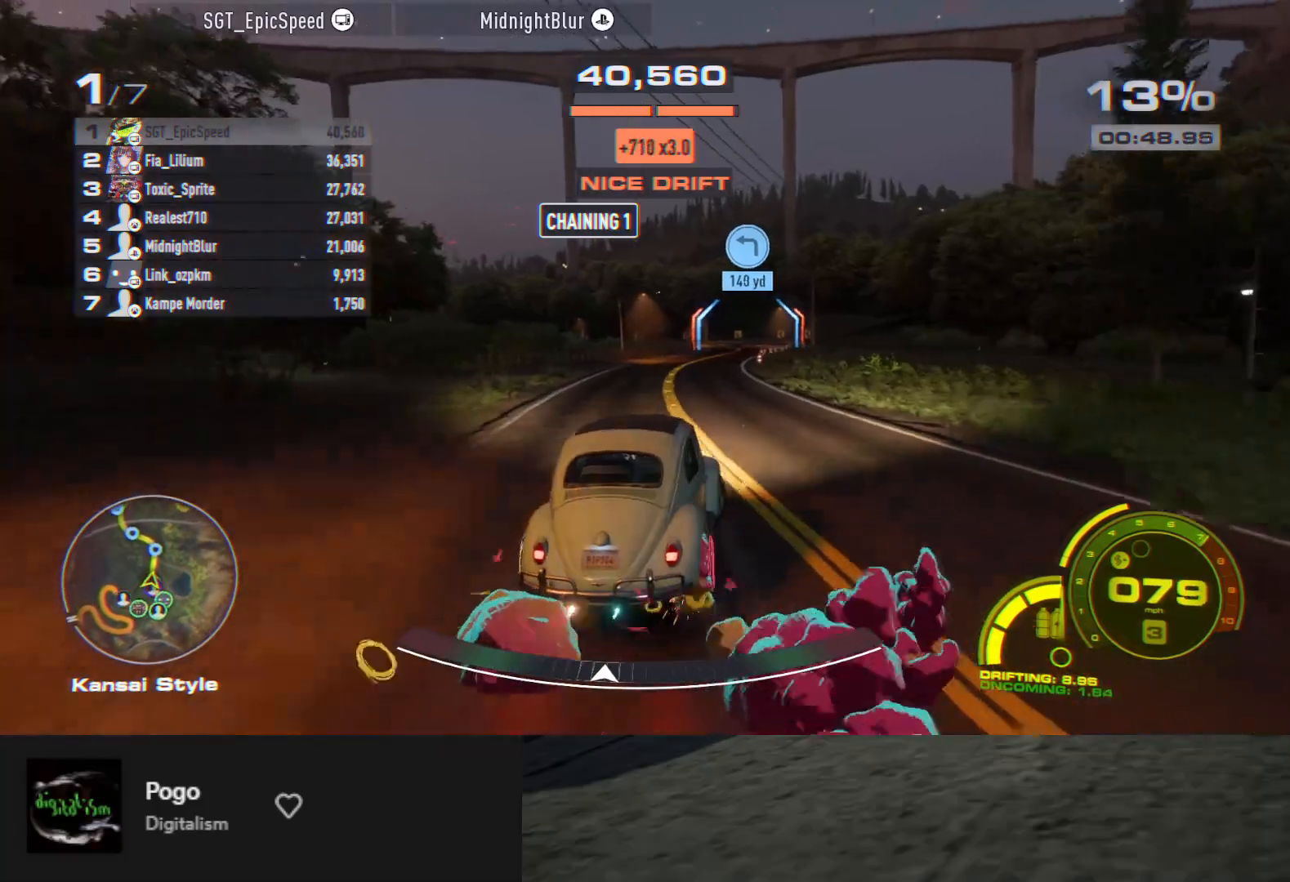
Gameplay with a controller (Xbox layout); each line is a JSON object with the inputs held at the frame after it. "events" lists button and stick changes between this image and that frame as [ms after this image, input, new state], when the widget could be followed in between.
{"buttons": ["R2"], "left_stick": "left", "right_stick": "center", "events": [[233, "left_stick", "left"]]}
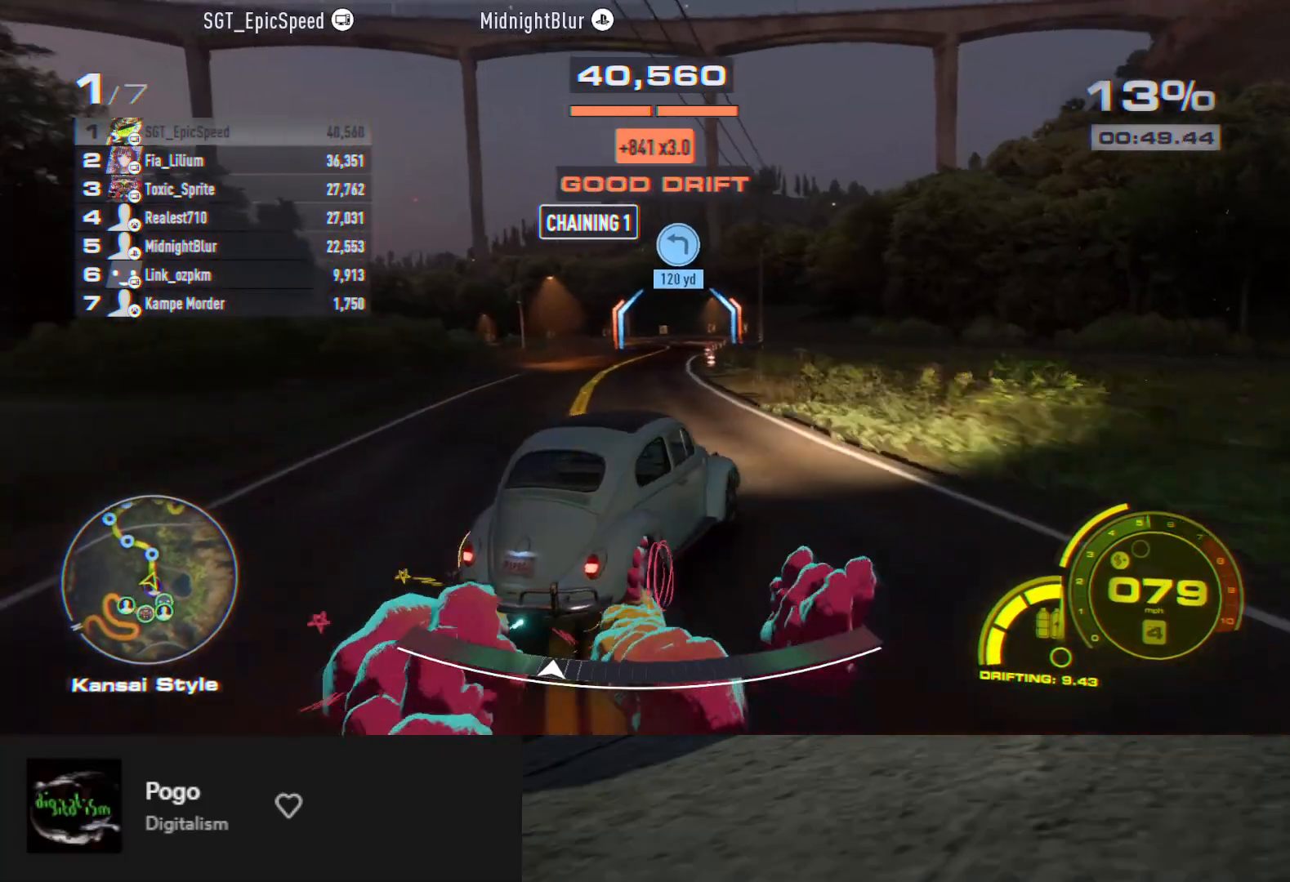
{"buttons": ["R2"], "left_stick": "right", "right_stick": "center", "events": [[67, "left_stick", "center"], [167, "left_stick", "right"]]}
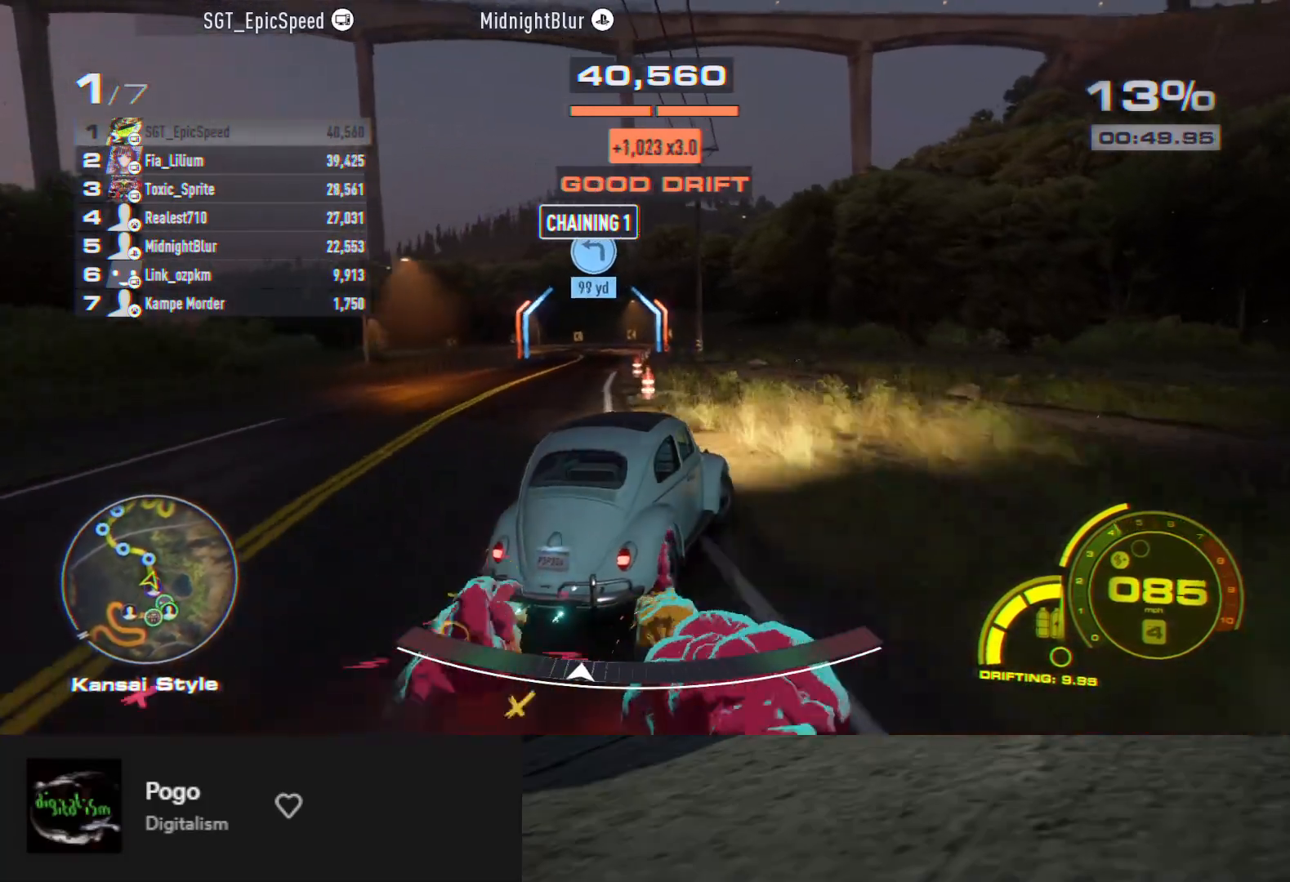
{"buttons": ["L2"], "left_stick": "left", "right_stick": "center", "events": [[33, "left_stick", "left"], [217, "R2", "up"], [483, "L2", "down"]]}
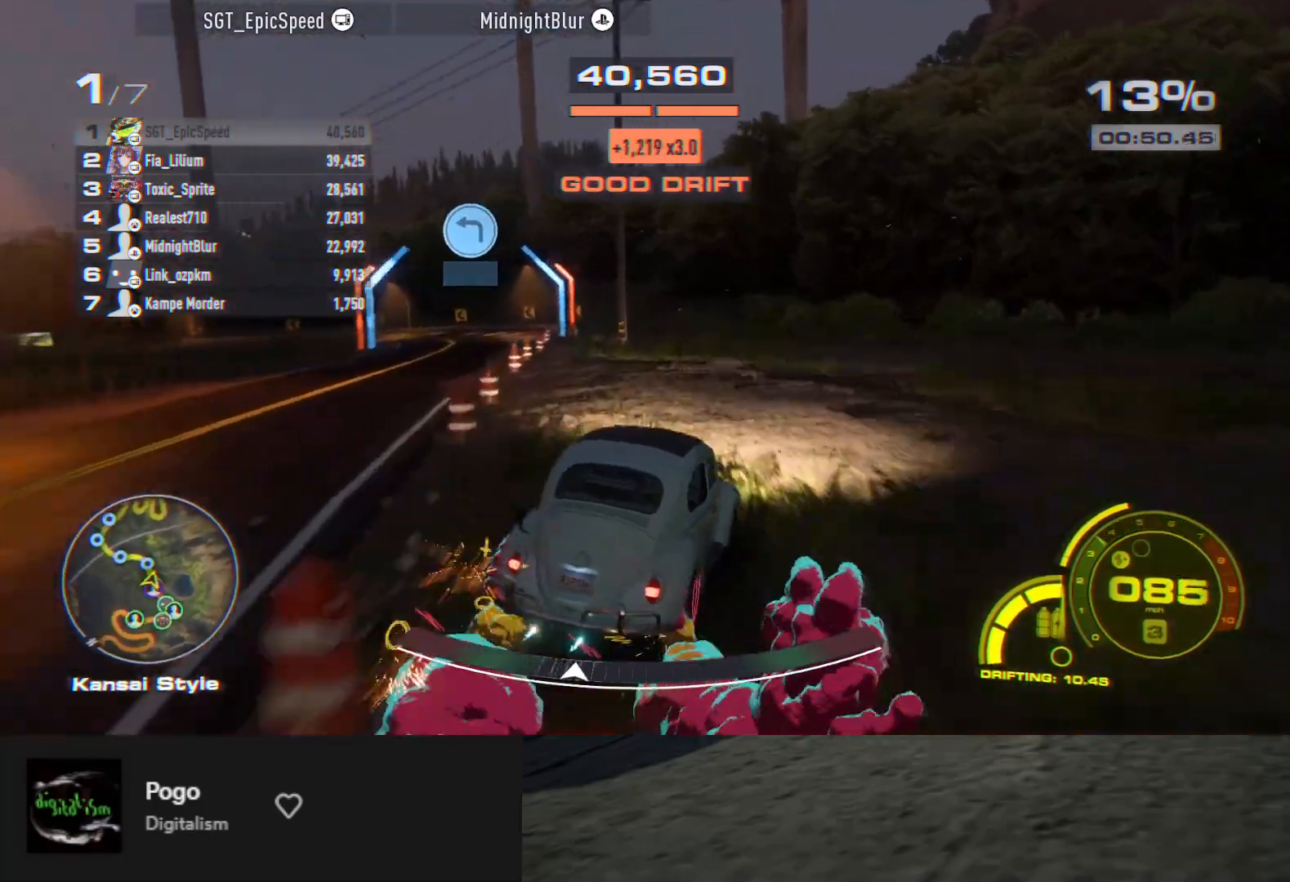
{"buttons": ["L2"], "left_stick": "left", "right_stick": "center", "events": [[150, "L2", "up"], [417, "L2", "down"]]}
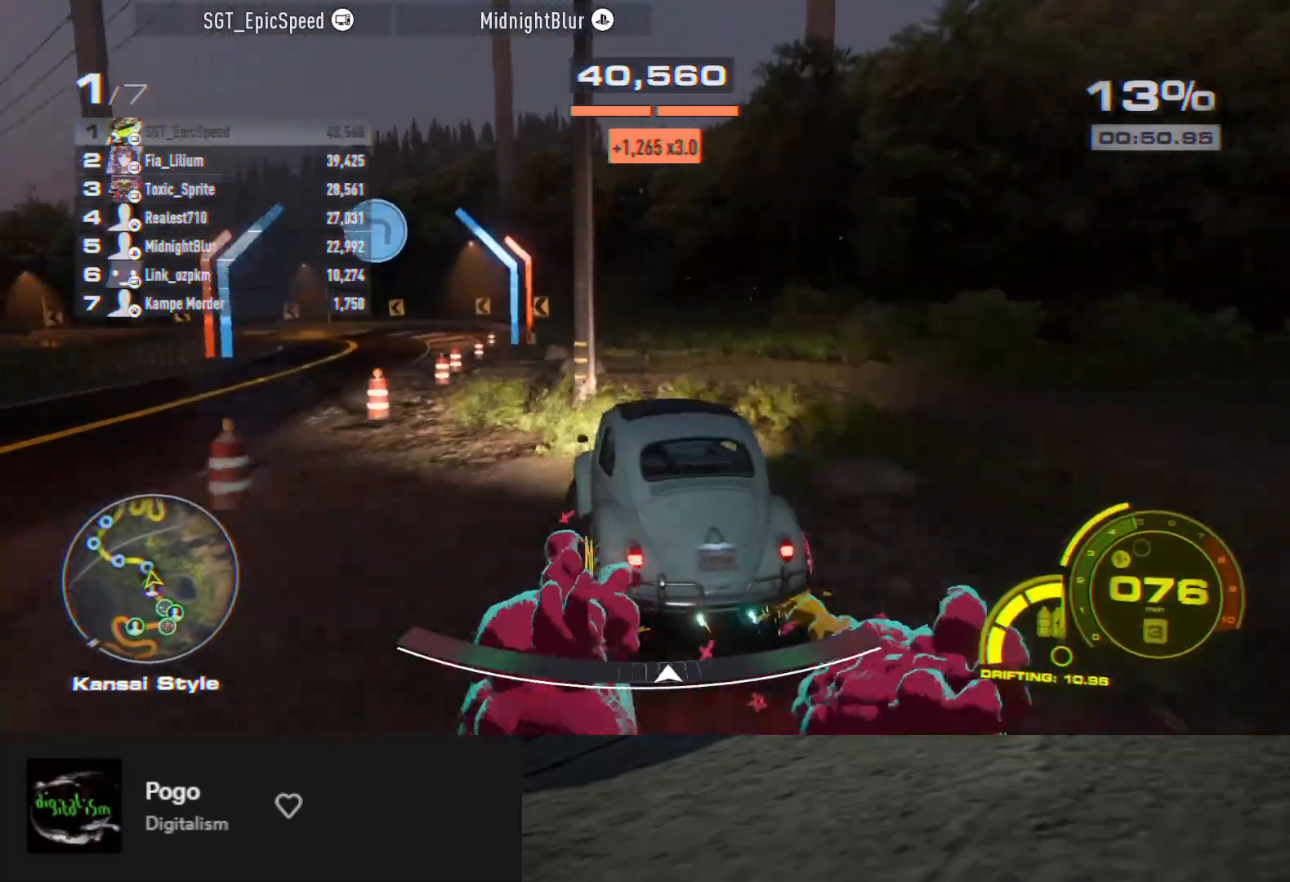
{"buttons": [], "left_stick": "left", "right_stick": "center", "events": [[33, "L2", "up"], [117, "R2", "down"], [183, "left_stick", "center"], [417, "R2", "up"], [483, "left_stick", "left"]]}
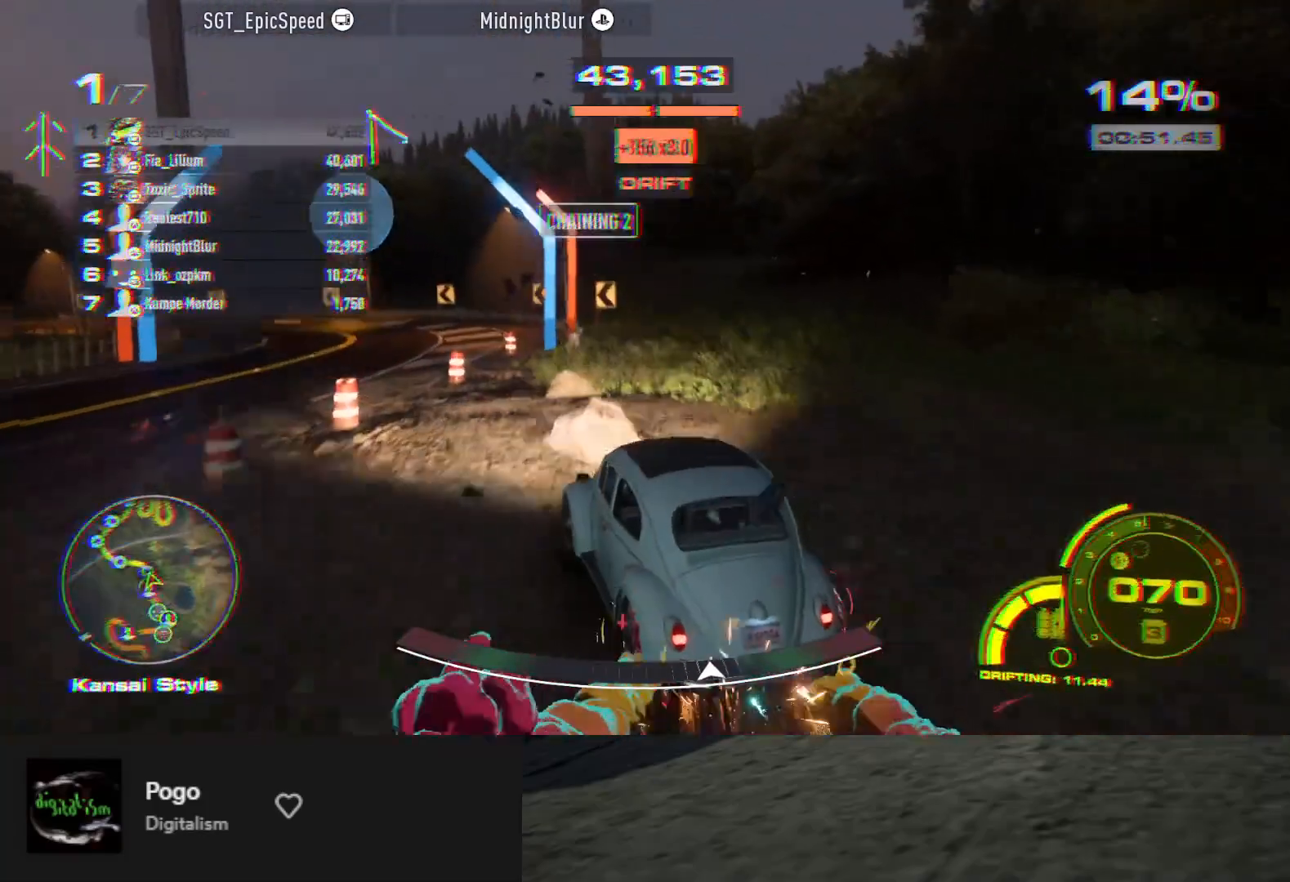
{"buttons": ["R2"], "left_stick": "center", "right_stick": "center", "events": [[50, "R2", "down"], [217, "R2", "up"], [300, "R2", "down"], [383, "left_stick", "center"]]}
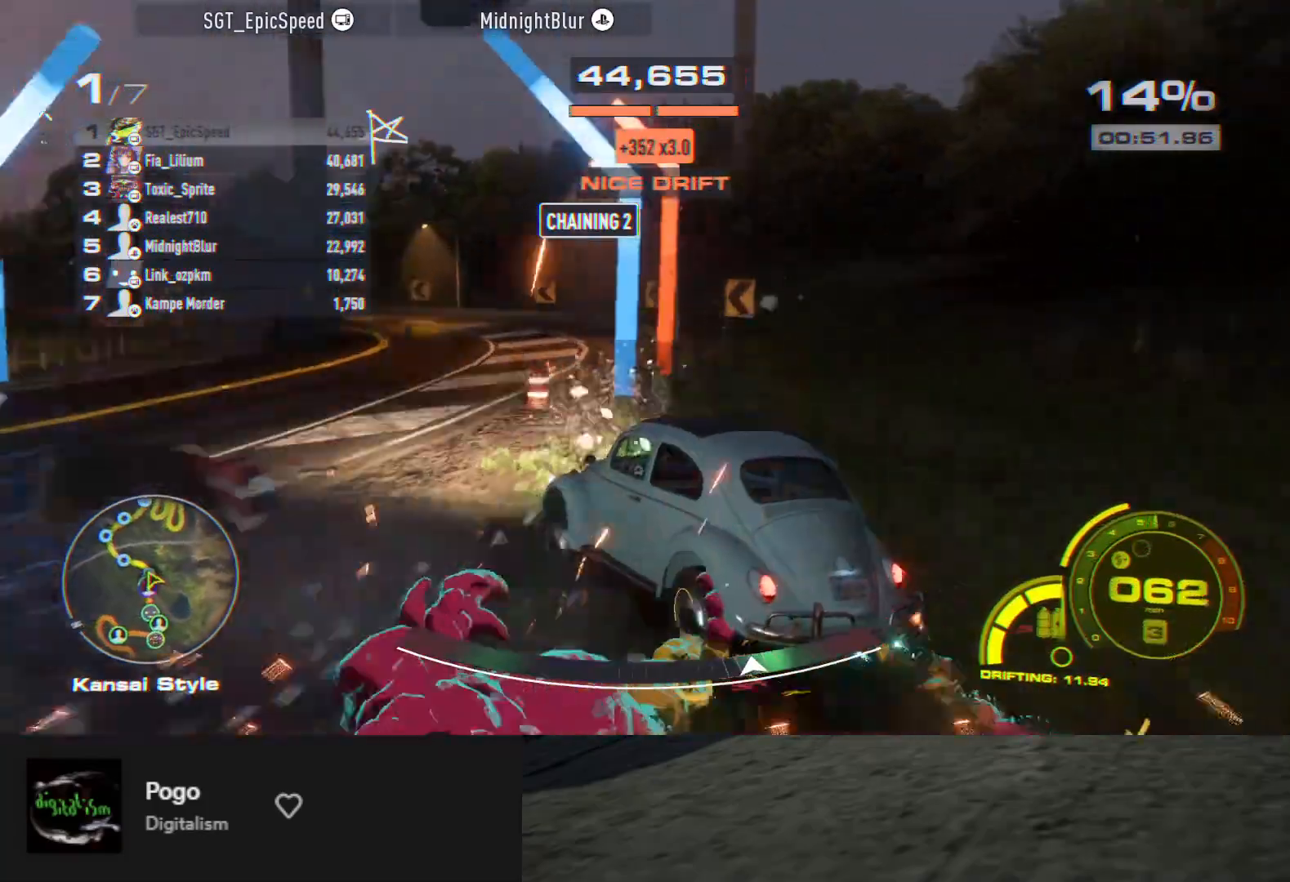
{"buttons": ["R2"], "left_stick": "center", "right_stick": "center", "events": [[67, "left_stick", "right"], [367, "left_stick", "center"]]}
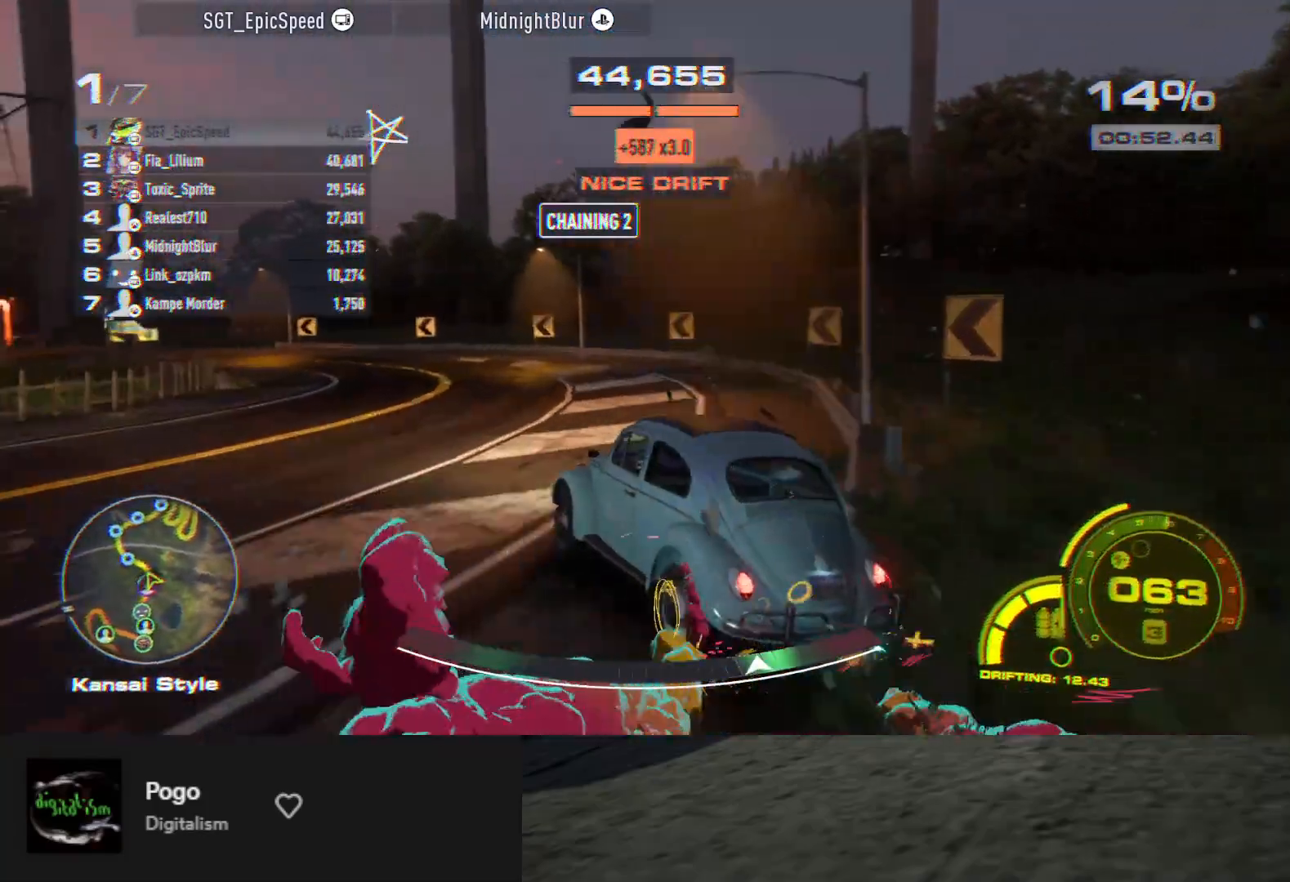
{"buttons": ["R2"], "left_stick": "left", "right_stick": "center", "events": [[50, "left_stick", "left"]]}
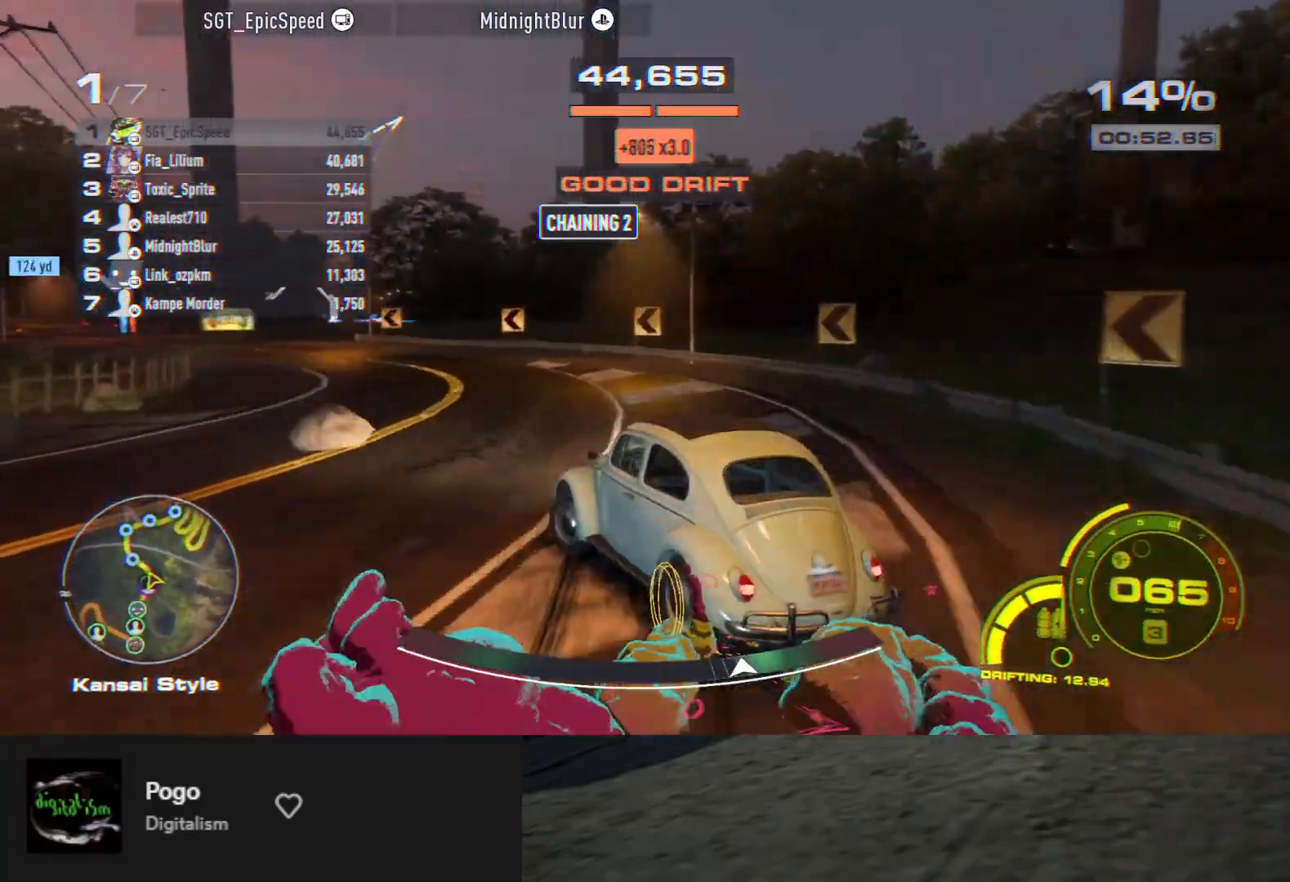
{"buttons": [], "left_stick": "center", "right_stick": "center", "events": [[17, "left_stick", "center"], [133, "R2", "up"], [333, "R2", "down"], [333, "left_stick", "right"], [433, "R2", "up"], [467, "left_stick", "center"]]}
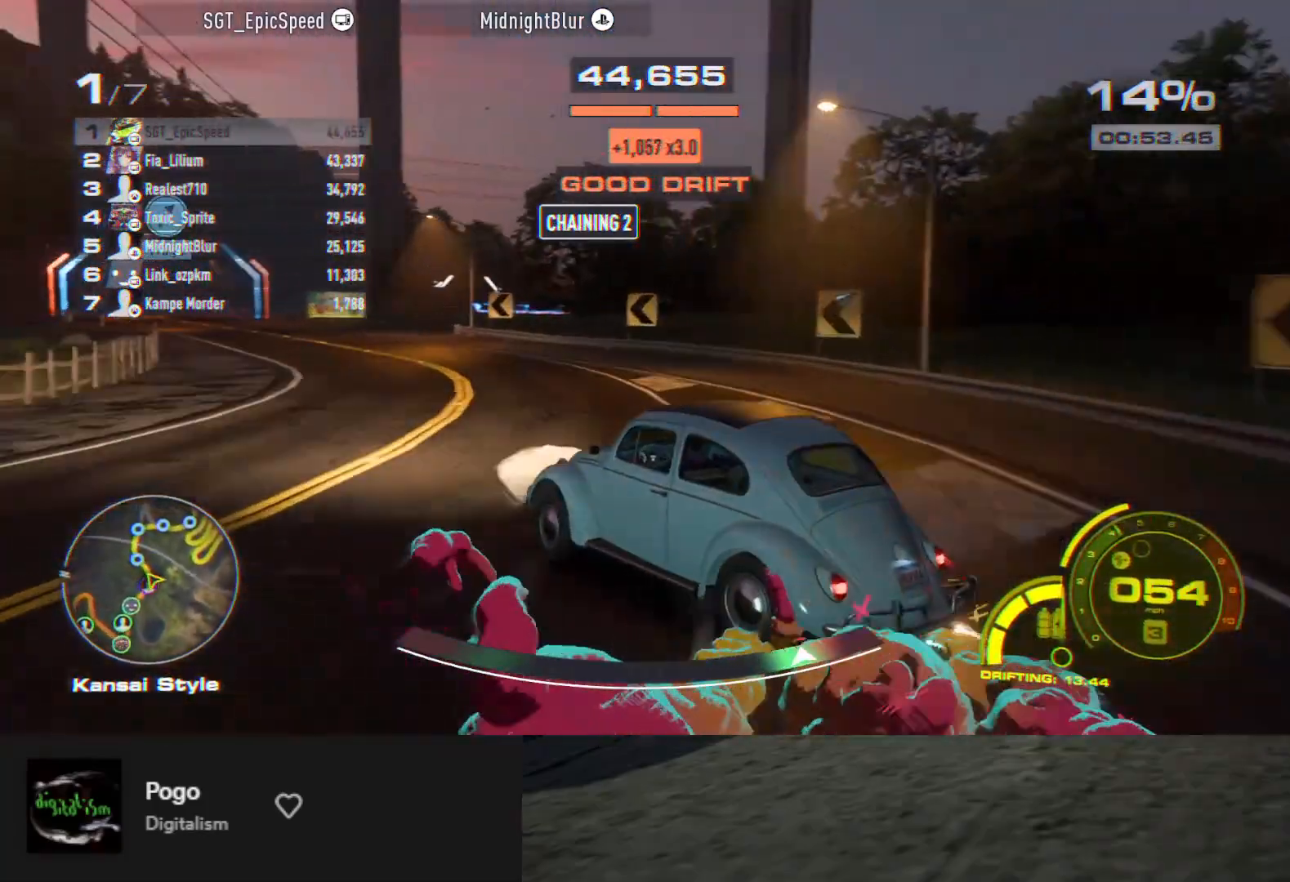
{"buttons": ["R2"], "left_stick": "right", "right_stick": "center", "events": [[17, "R2", "down"], [200, "R2", "up"], [250, "R2", "down"], [383, "left_stick", "right"]]}
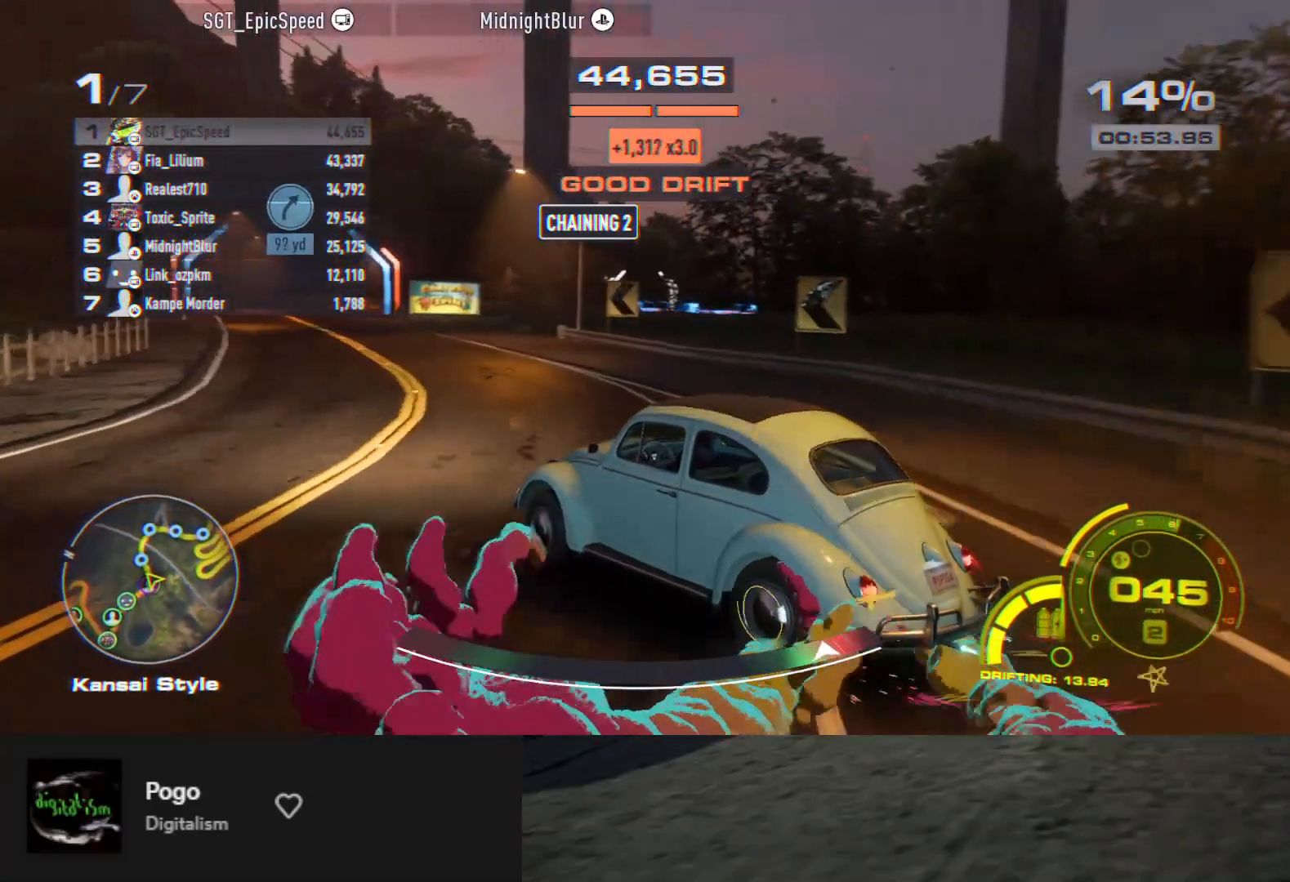
{"buttons": ["R2"], "left_stick": "right", "right_stick": "center", "events": [[133, "left_stick", "center"], [417, "left_stick", "right"]]}
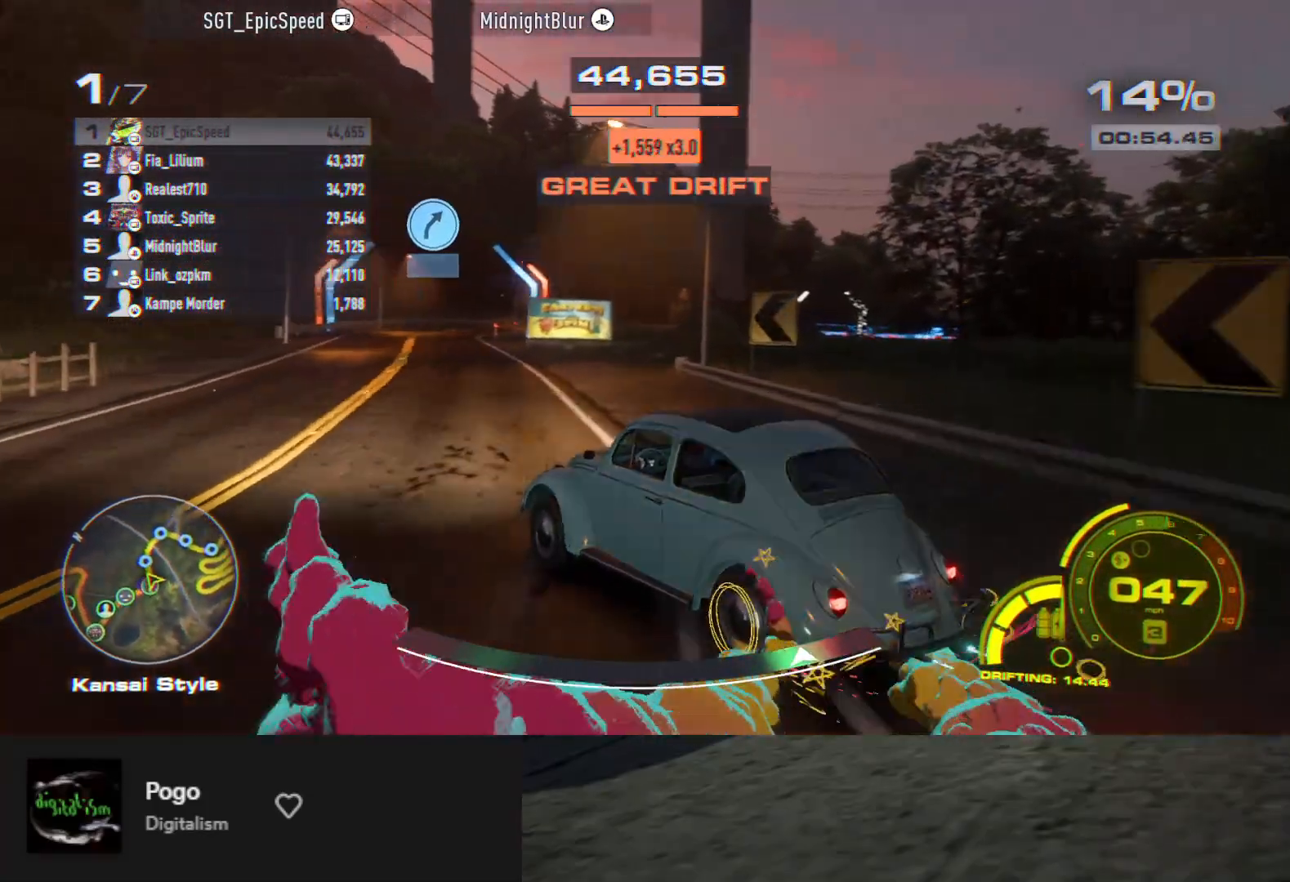
{"buttons": ["R2"], "left_stick": "center", "right_stick": "center", "events": [[33, "left_stick", "center"], [300, "left_stick", "right"], [417, "left_stick", "center"]]}
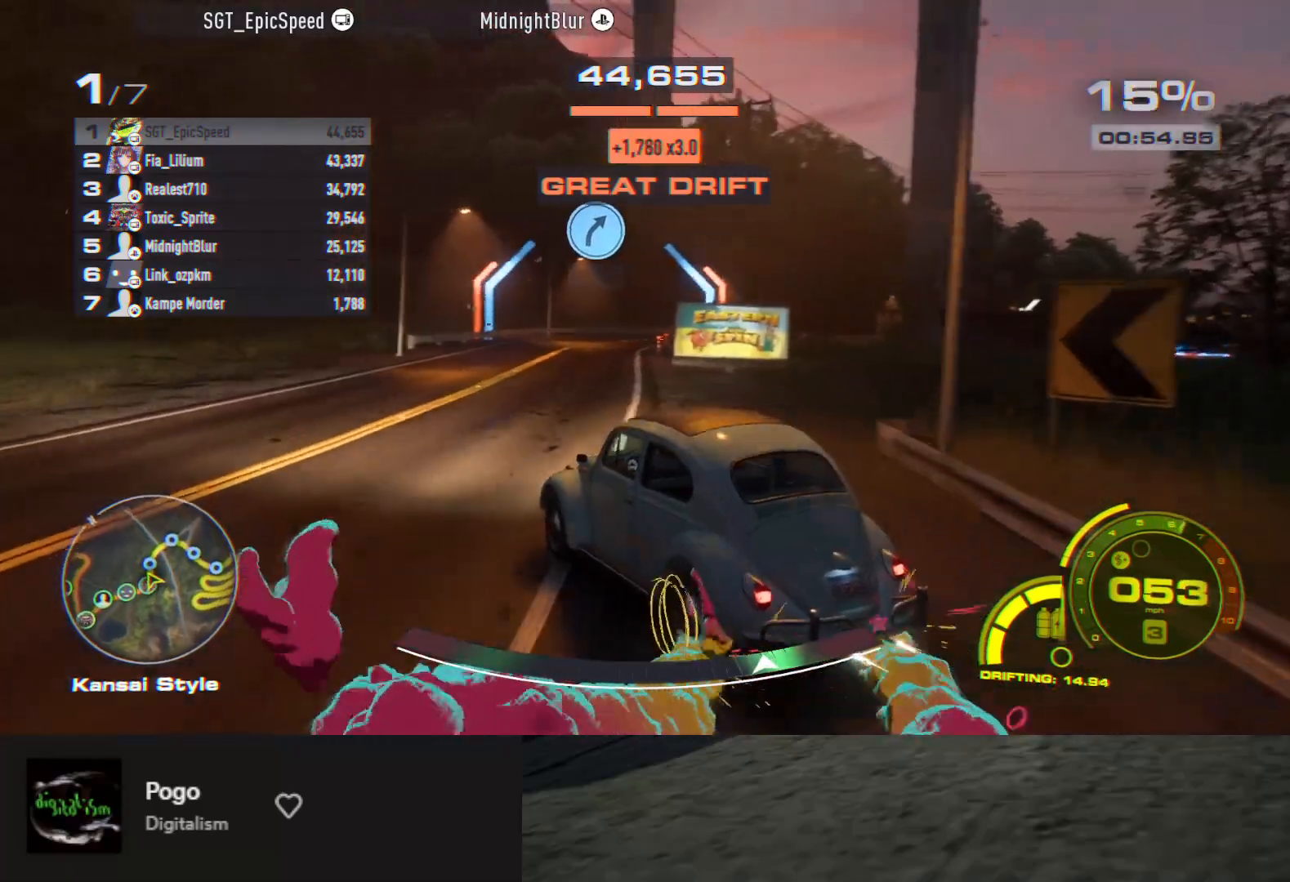
{"buttons": ["R2"], "left_stick": "right", "right_stick": "center", "events": [[367, "left_stick", "right"]]}
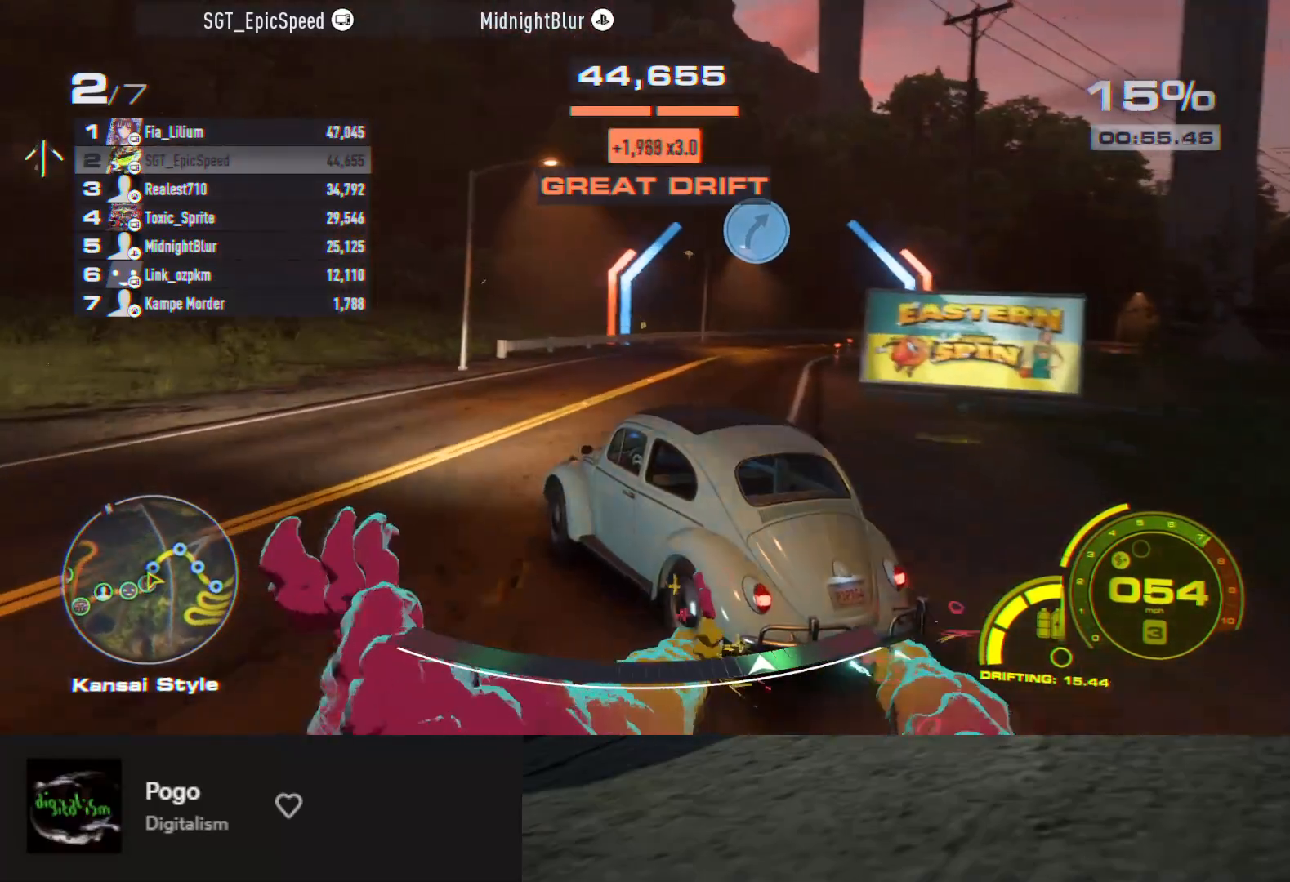
{"buttons": ["R2"], "left_stick": "right", "right_stick": "center", "events": [[67, "R2", "up"], [483, "R2", "down"]]}
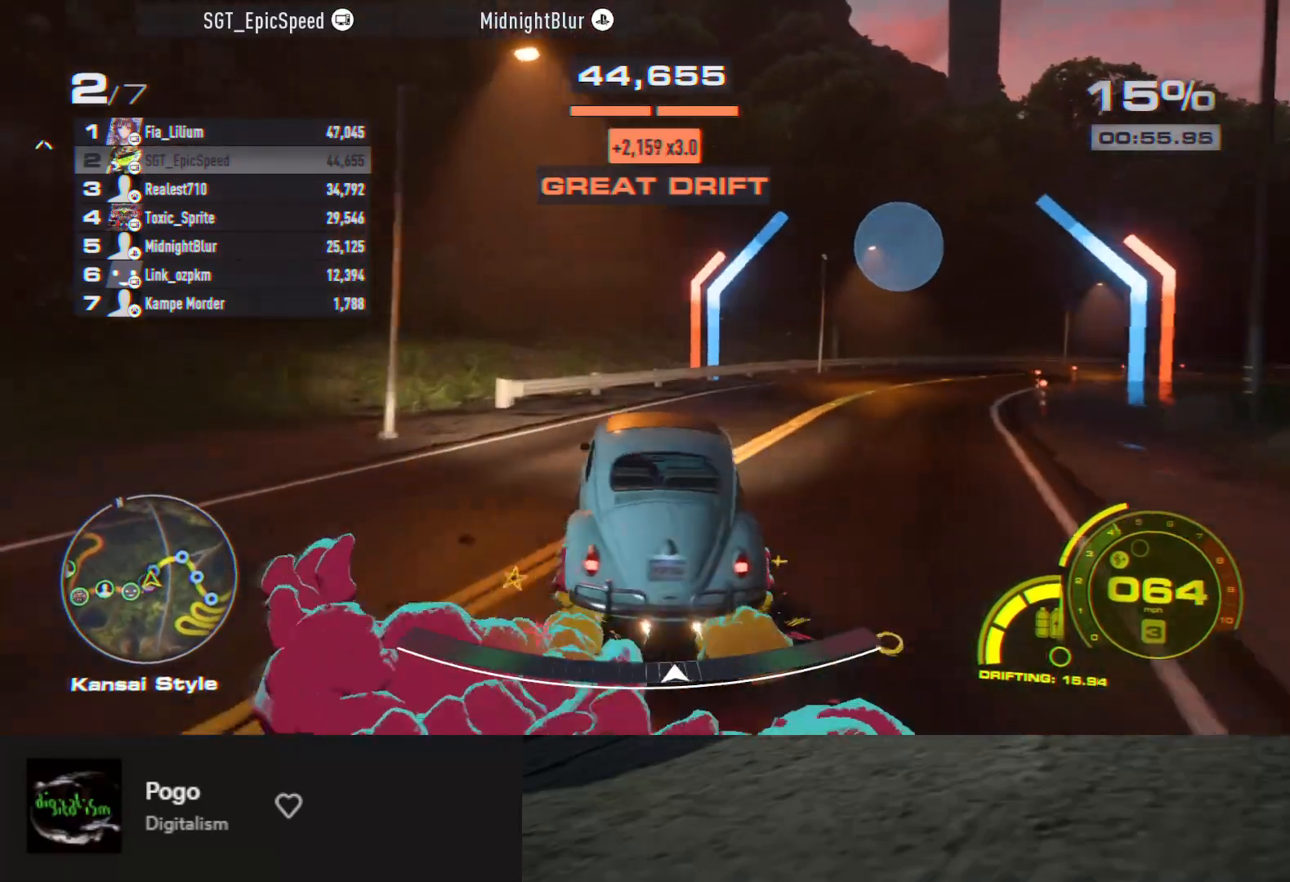
{"buttons": ["R2"], "left_stick": "center", "right_stick": "center", "events": [[67, "left_stick", "center"]]}
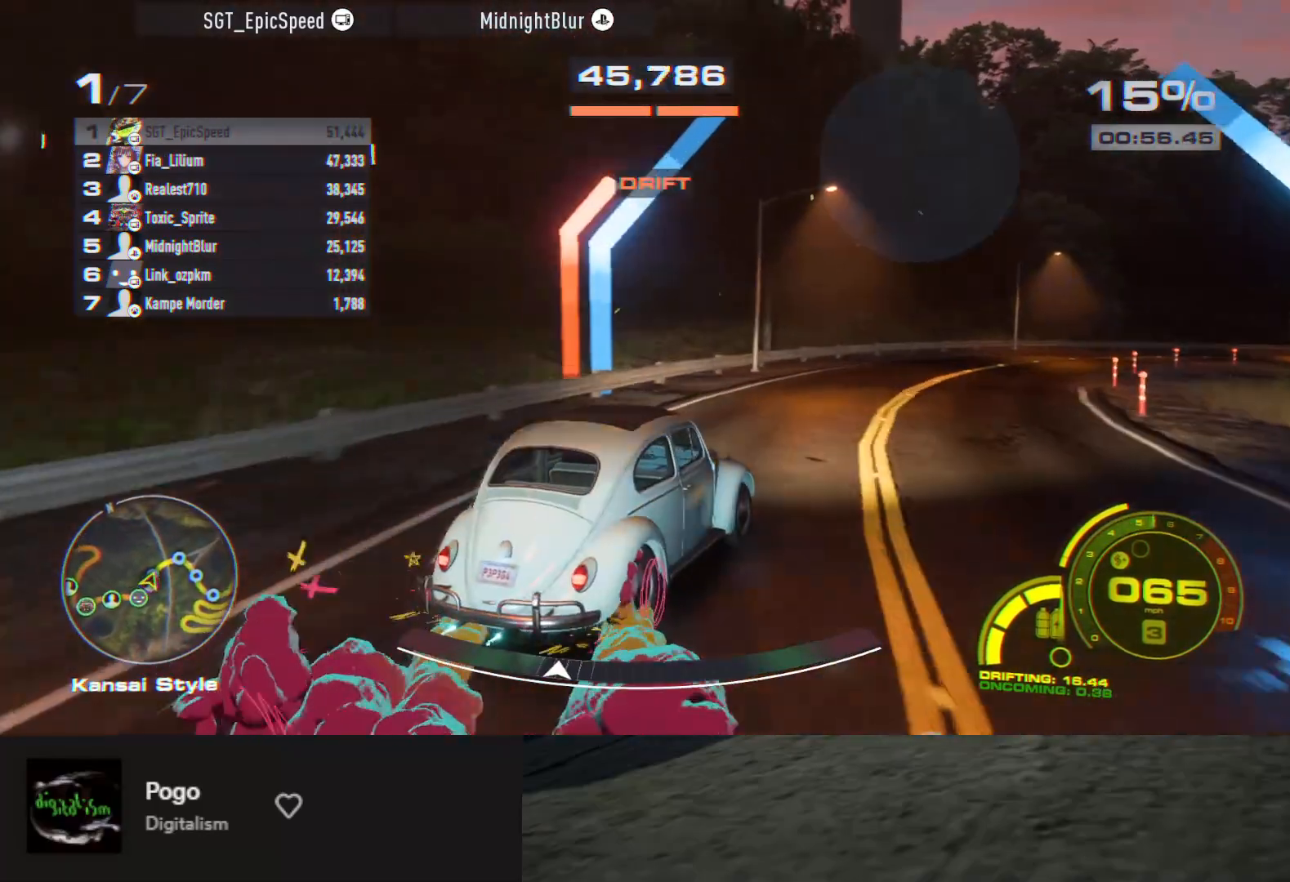
{"buttons": ["R2"], "left_stick": "right", "right_stick": "center", "events": [[367, "left_stick", "right"]]}
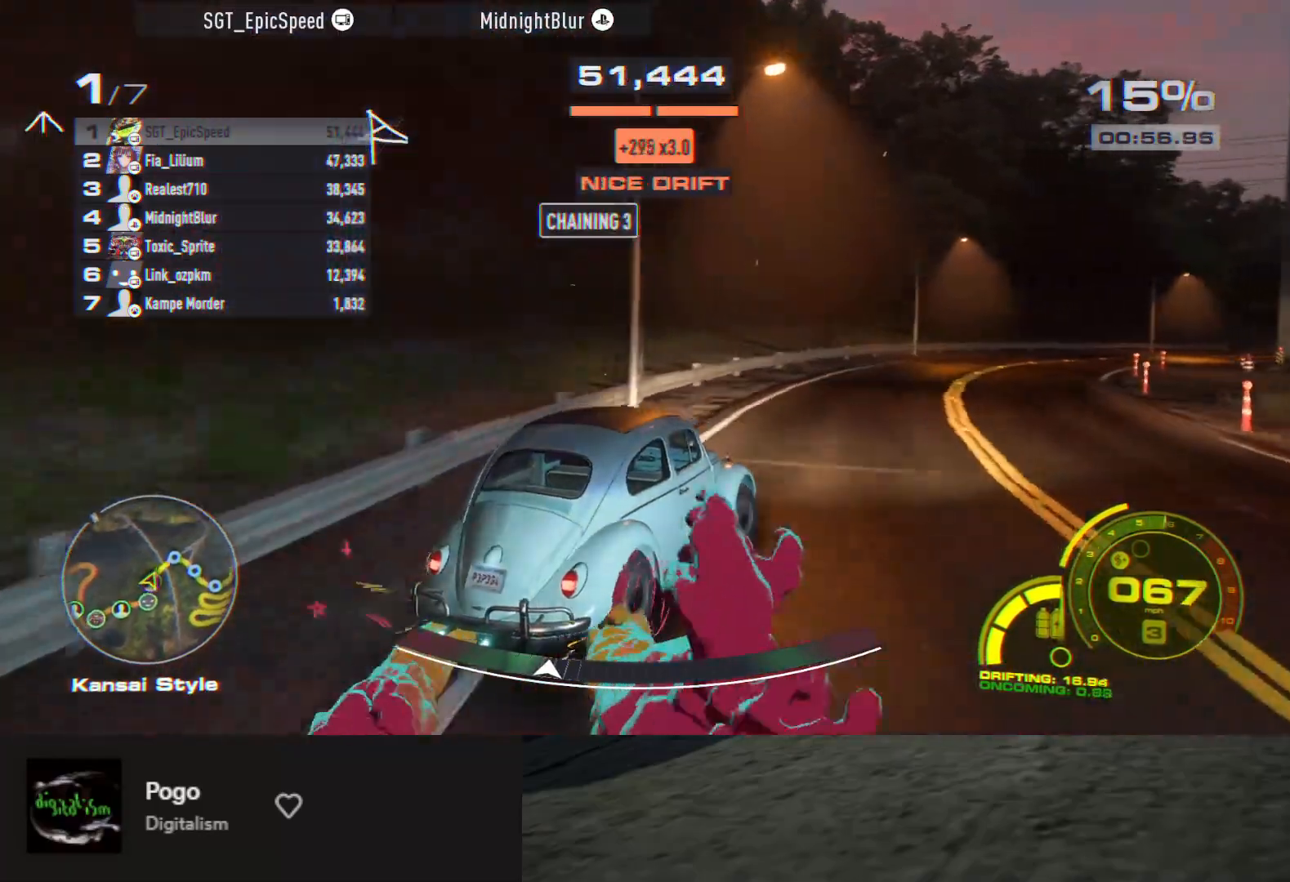
{"buttons": ["R2"], "left_stick": "left", "right_stick": "center", "events": [[217, "left_stick", "center"], [367, "left_stick", "left"]]}
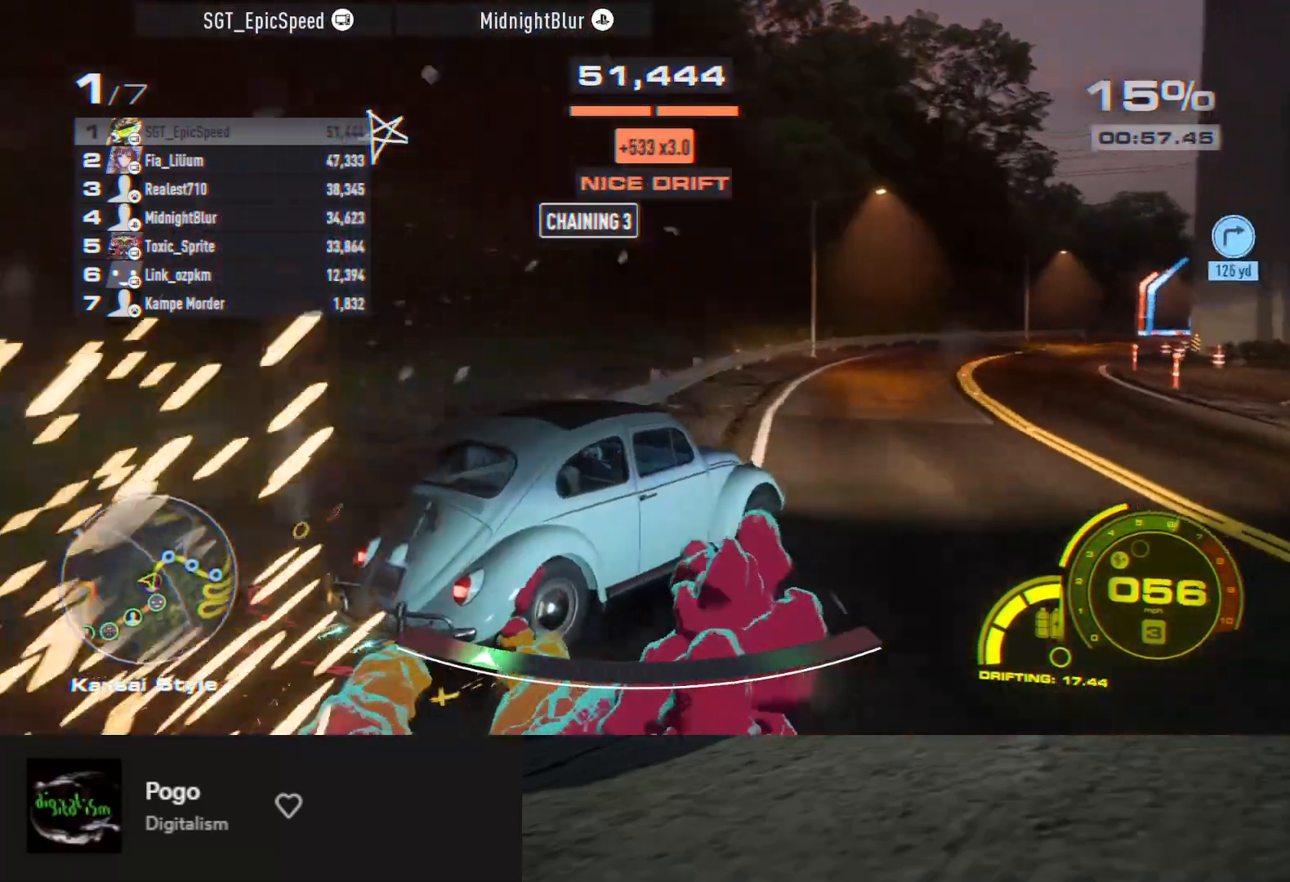
{"buttons": ["R2"], "left_stick": "left", "right_stick": "center", "events": [[33, "left_stick", "center"], [300, "left_stick", "left"]]}
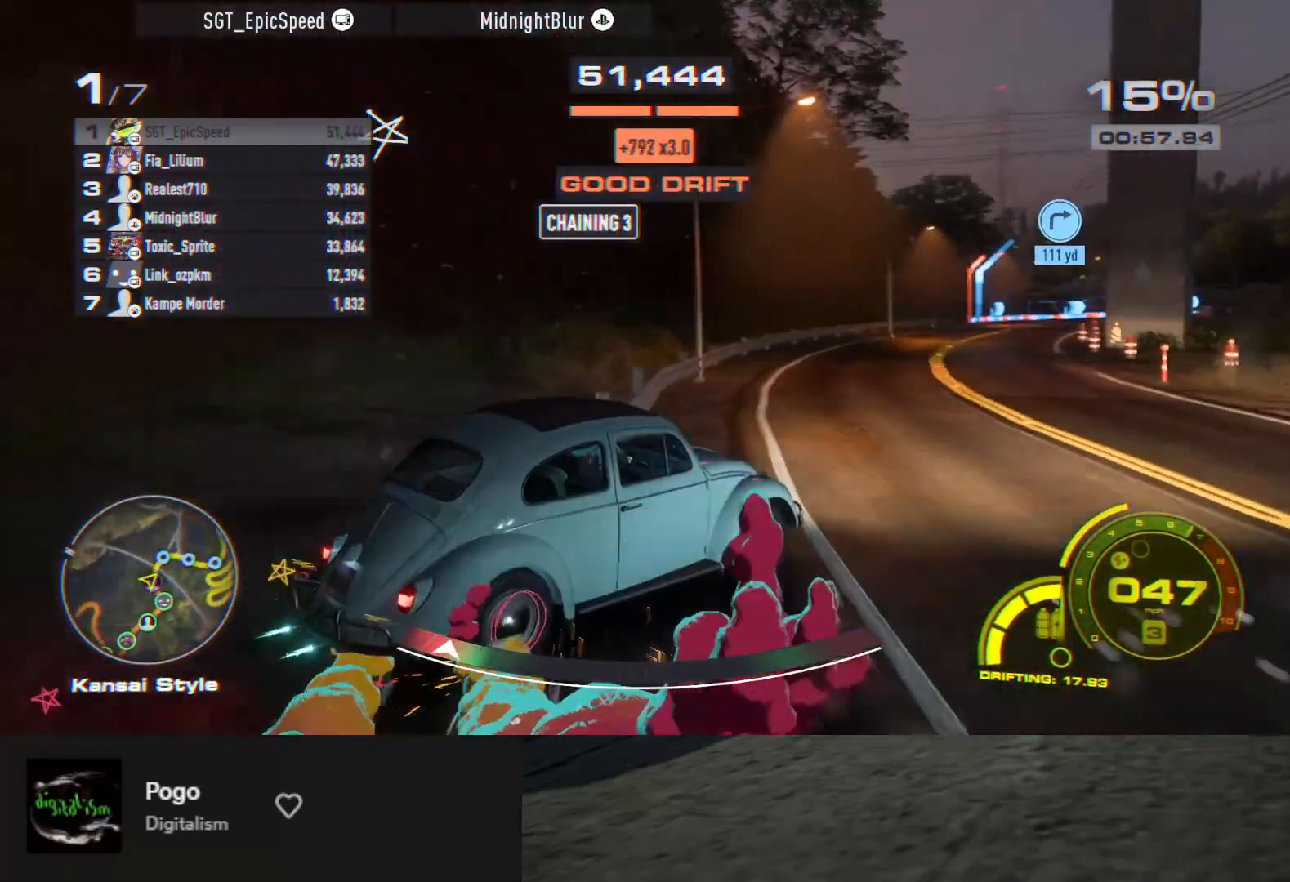
{"buttons": ["R2"], "left_stick": "left", "right_stick": "center", "events": [[267, "left_stick", "center"], [433, "left_stick", "left"]]}
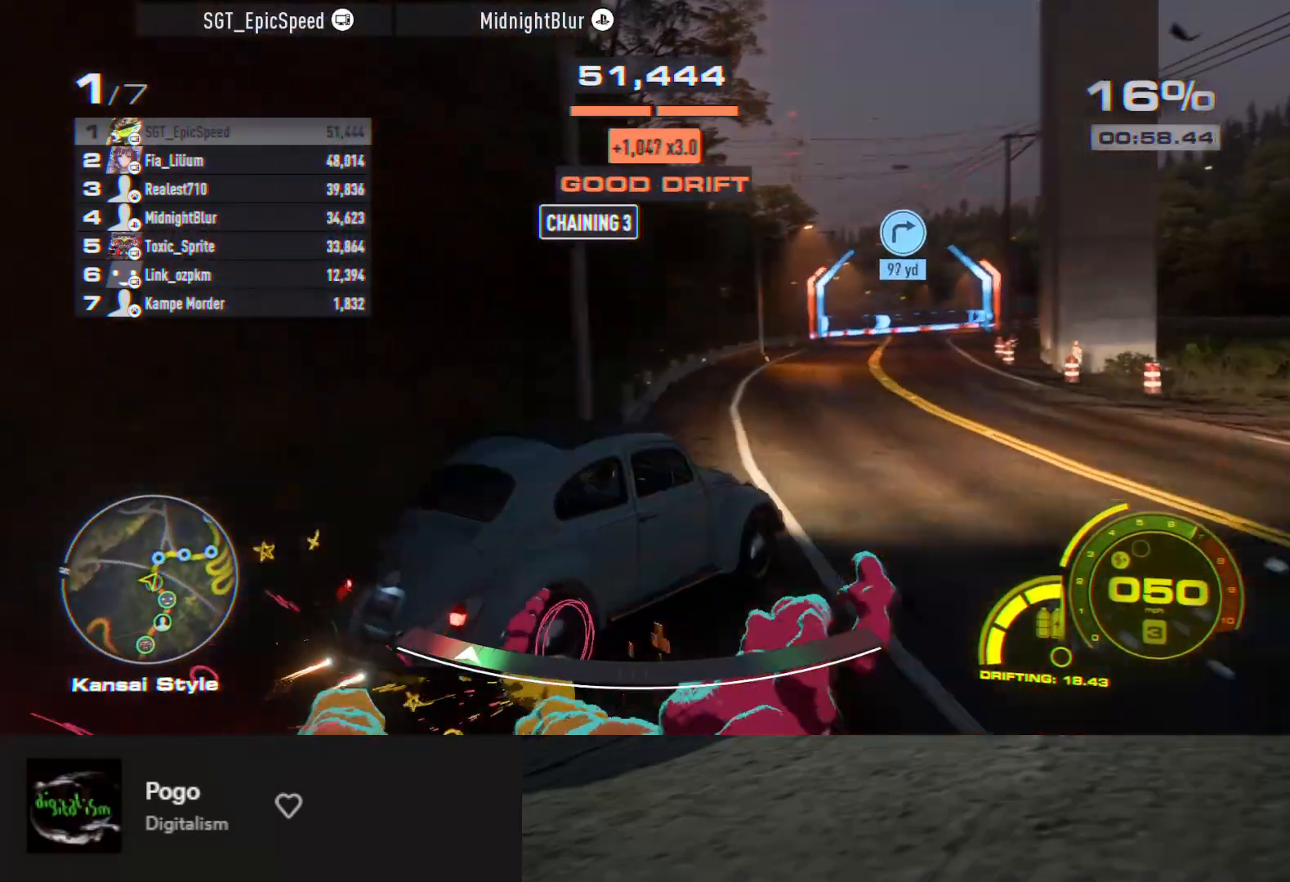
{"buttons": ["R2"], "left_stick": "left", "right_stick": "center", "events": [[67, "left_stick", "center"], [133, "left_stick", "right"], [317, "left_stick", "center"], [367, "left_stick", "left"]]}
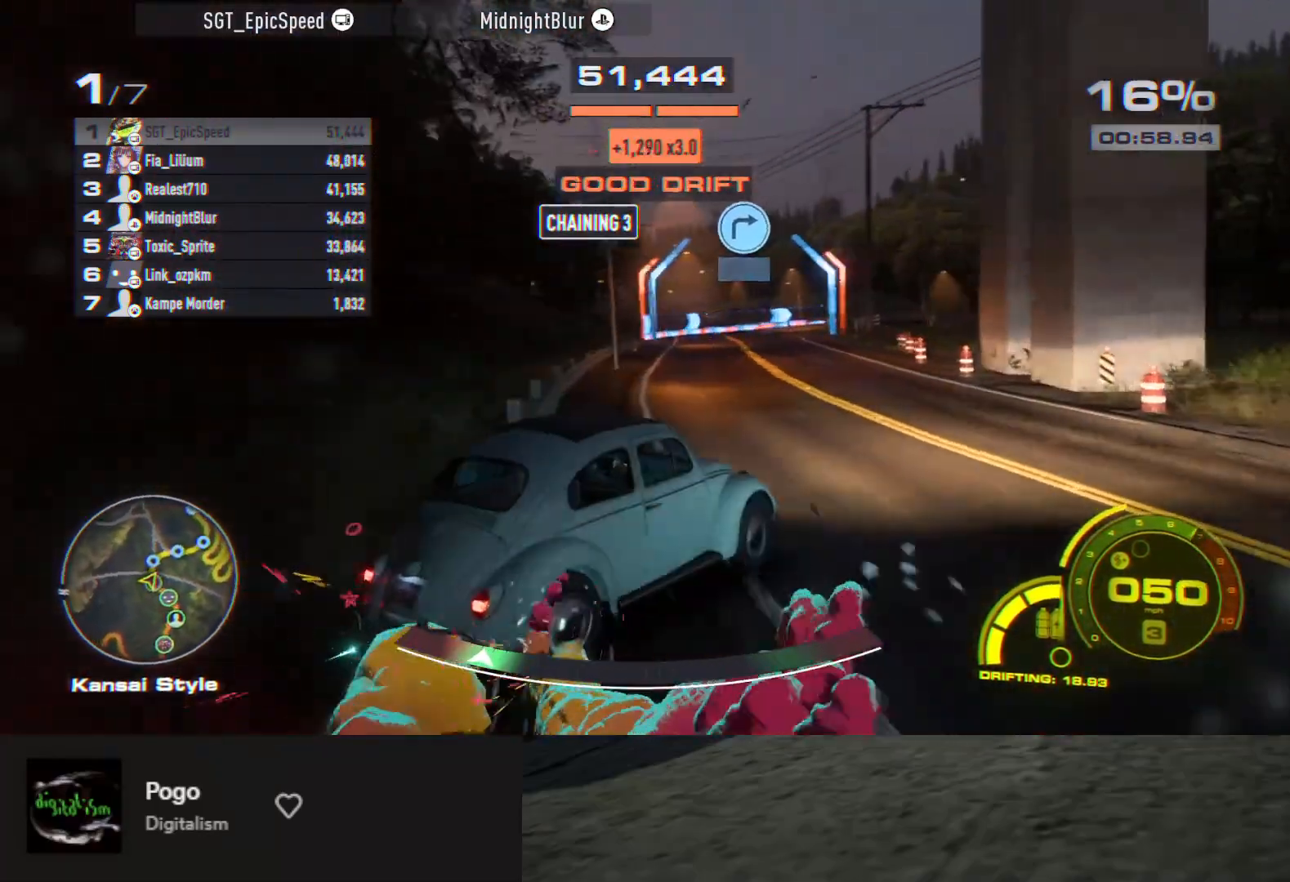
{"buttons": [], "left_stick": "left", "right_stick": "center", "events": [[167, "R2", "up"], [333, "R2", "down"], [433, "R2", "up"]]}
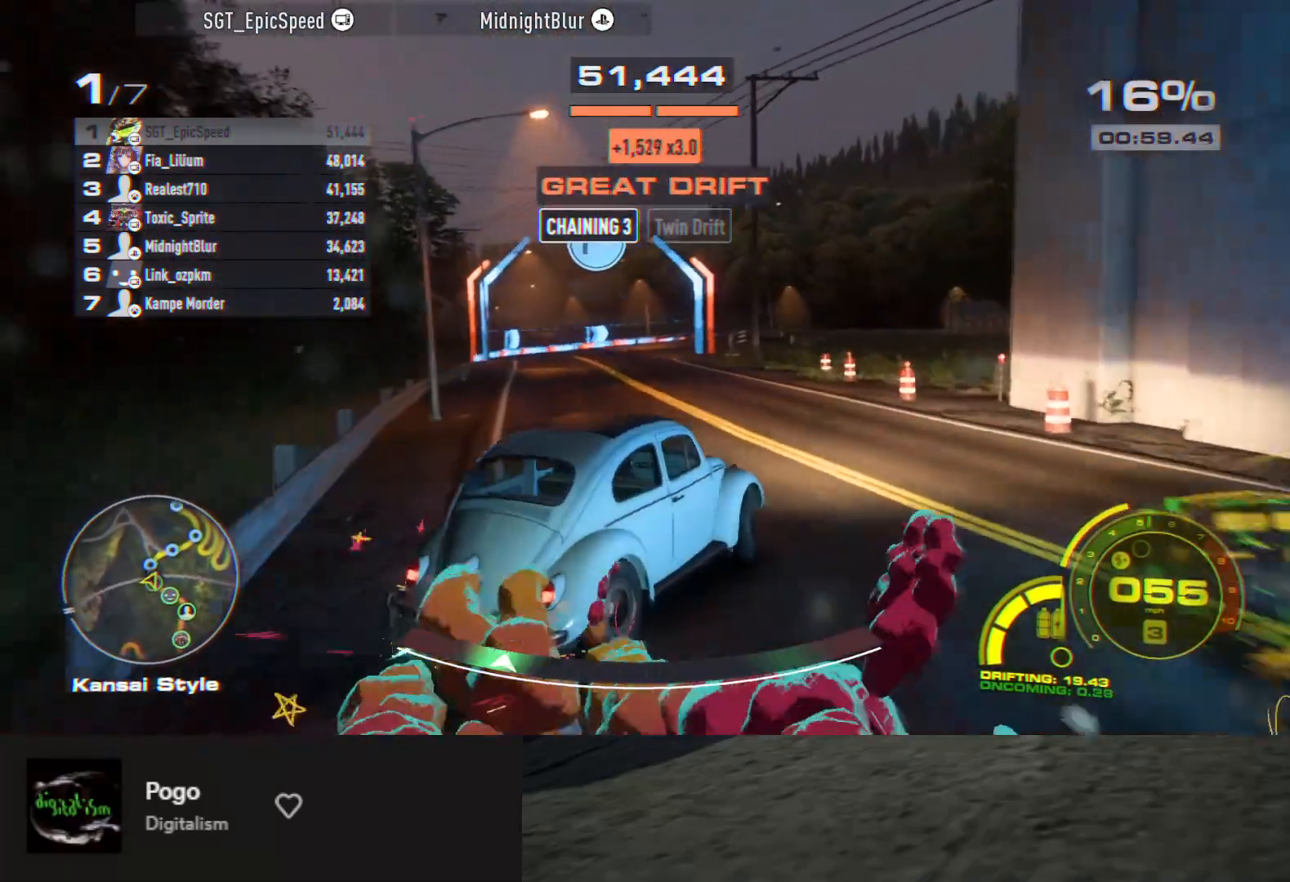
{"buttons": [], "left_stick": "right", "right_stick": "center", "events": [[17, "R2", "down"], [250, "R2", "up"], [317, "left_stick", "center"], [367, "R2", "down"], [367, "left_stick", "right"], [433, "R2", "up"]]}
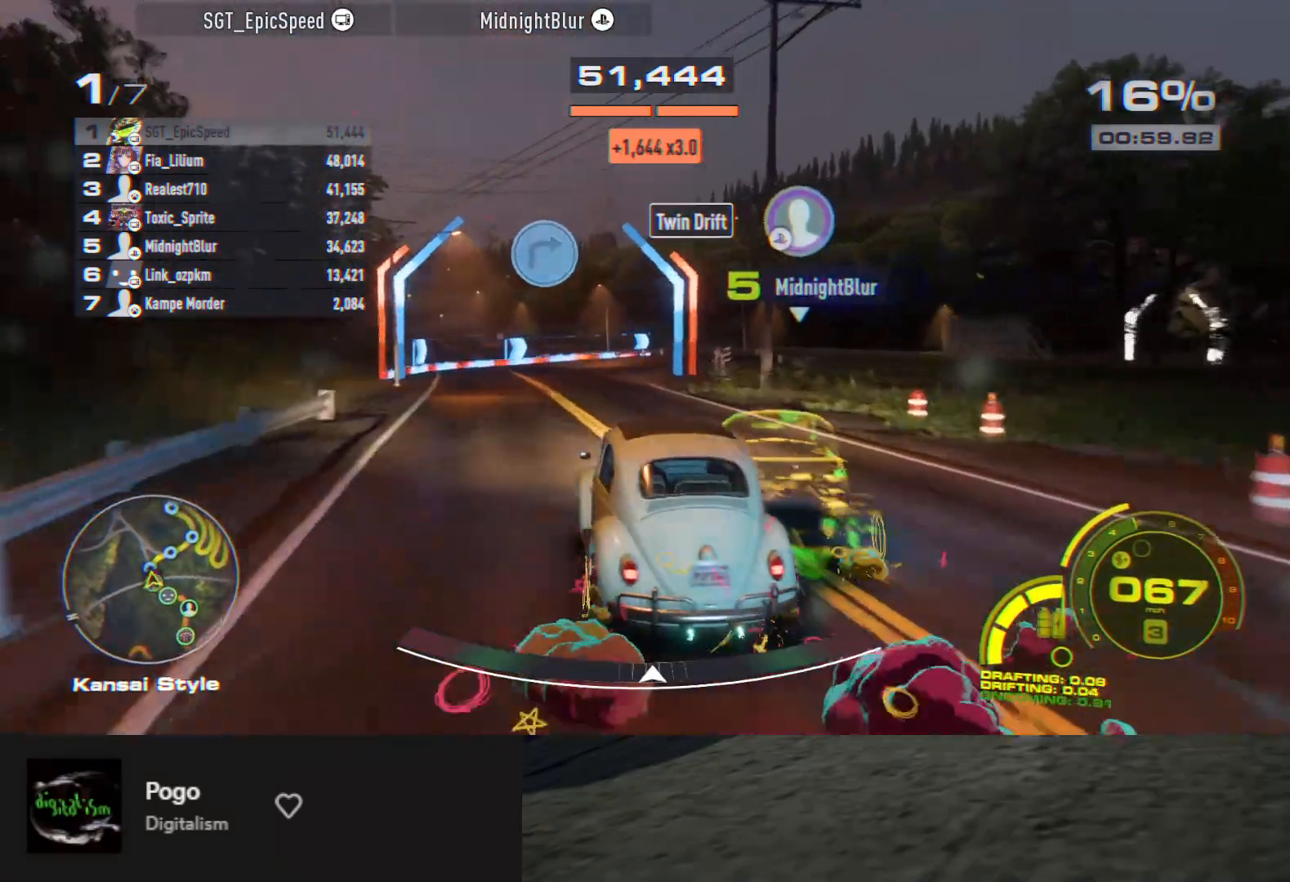
{"buttons": [], "left_stick": "right", "right_stick": "center", "events": [[83, "R2", "down"], [250, "R2", "up"], [333, "L2", "down"], [500, "L2", "up"]]}
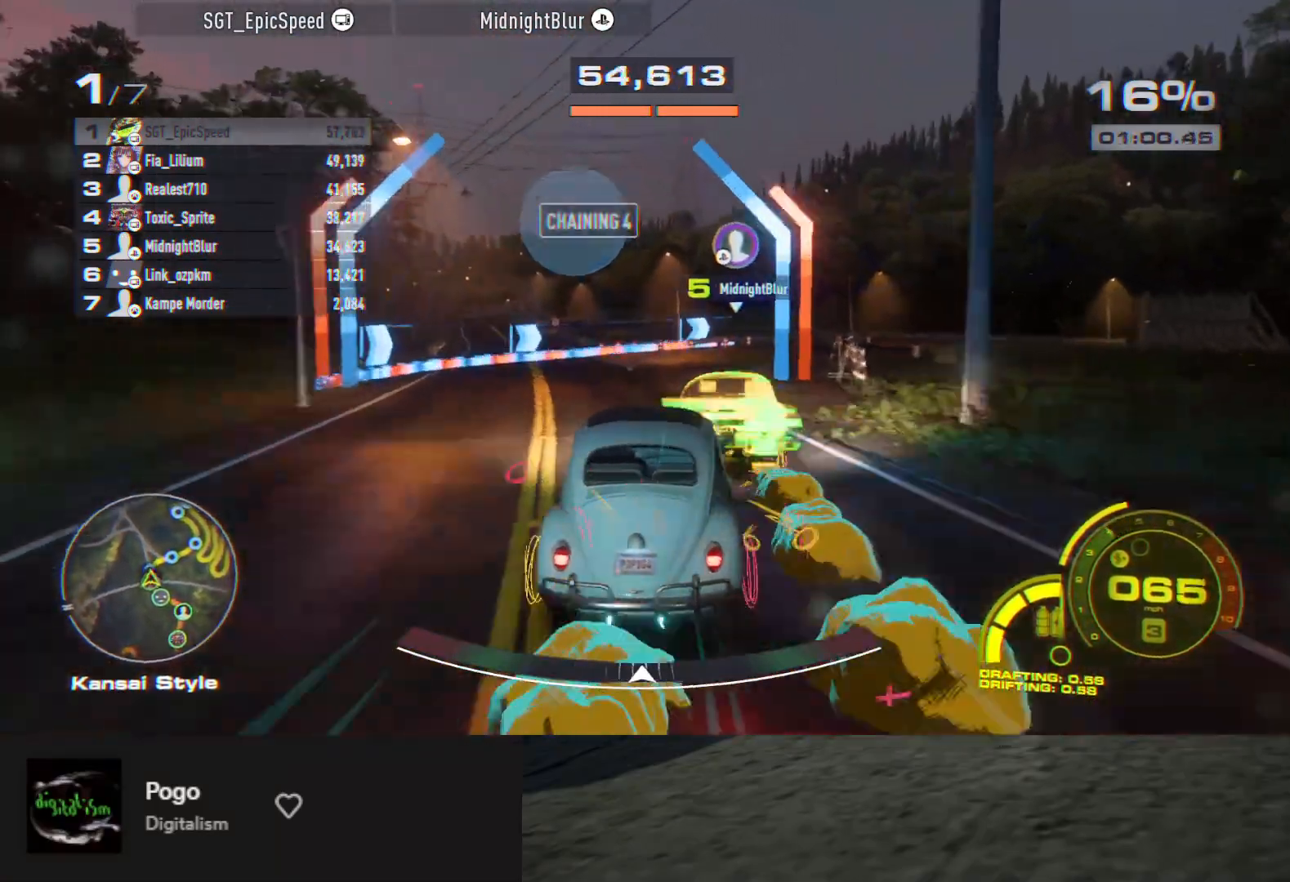
{"buttons": ["R2"], "left_stick": "center", "right_stick": "center", "events": [[67, "R2", "down"], [217, "left_stick", "center"]]}
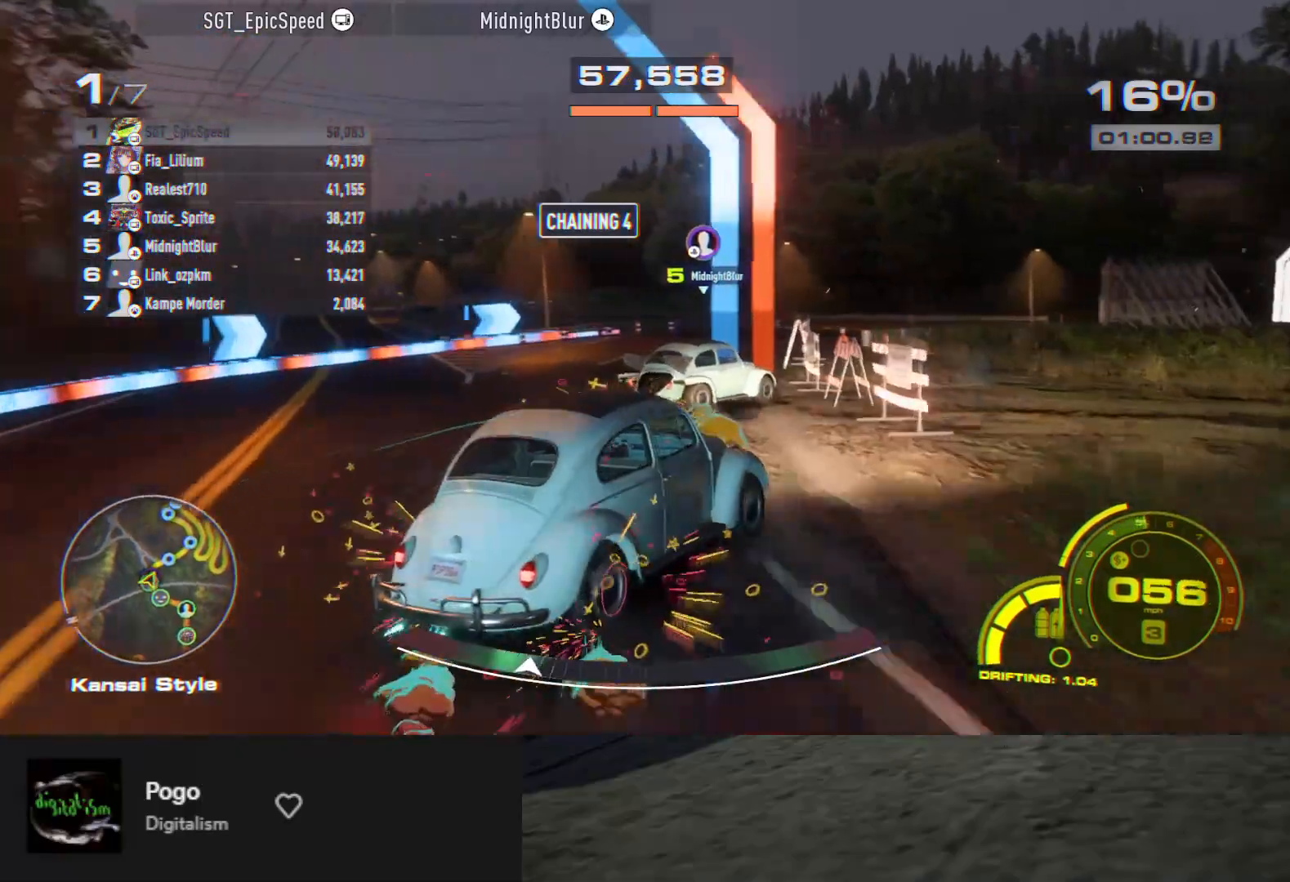
{"buttons": ["R2"], "left_stick": "center", "right_stick": "center", "events": [[83, "R2", "up"], [167, "R2", "down"], [250, "left_stick", "left"], [400, "left_stick", "center"]]}
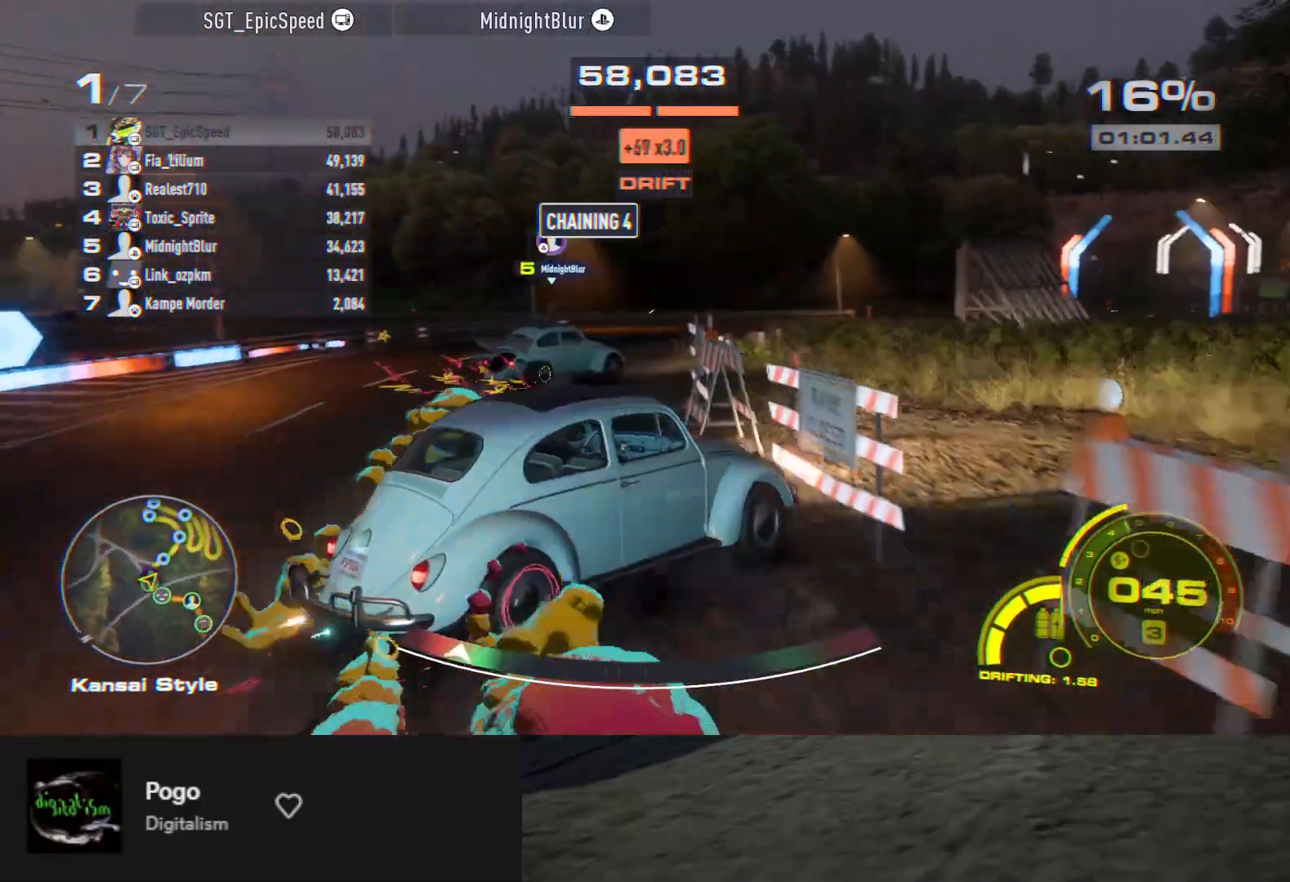
{"buttons": ["R2"], "left_stick": "left", "right_stick": "center", "events": [[133, "left_stick", "left"]]}
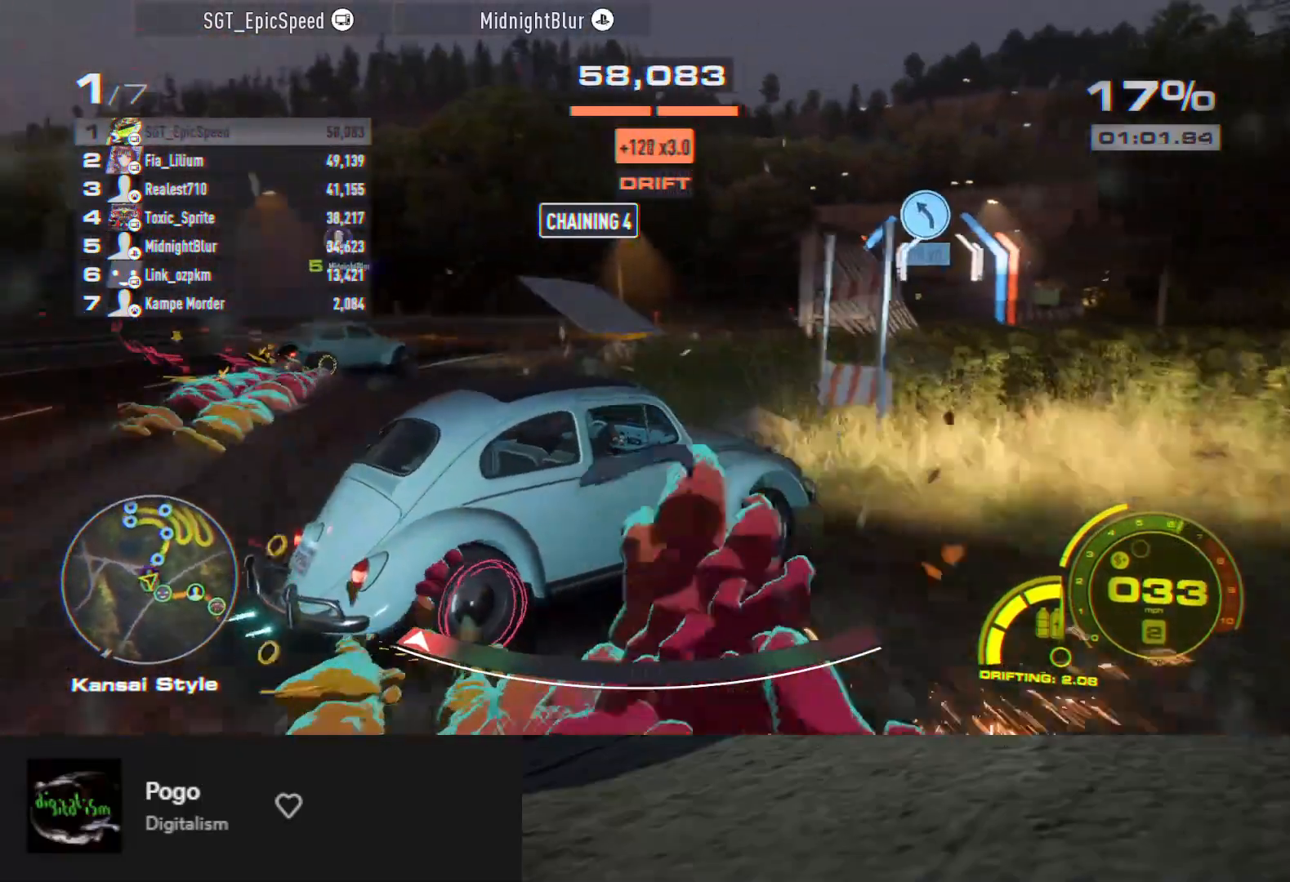
{"buttons": ["R2"], "left_stick": "left", "right_stick": "center", "events": []}
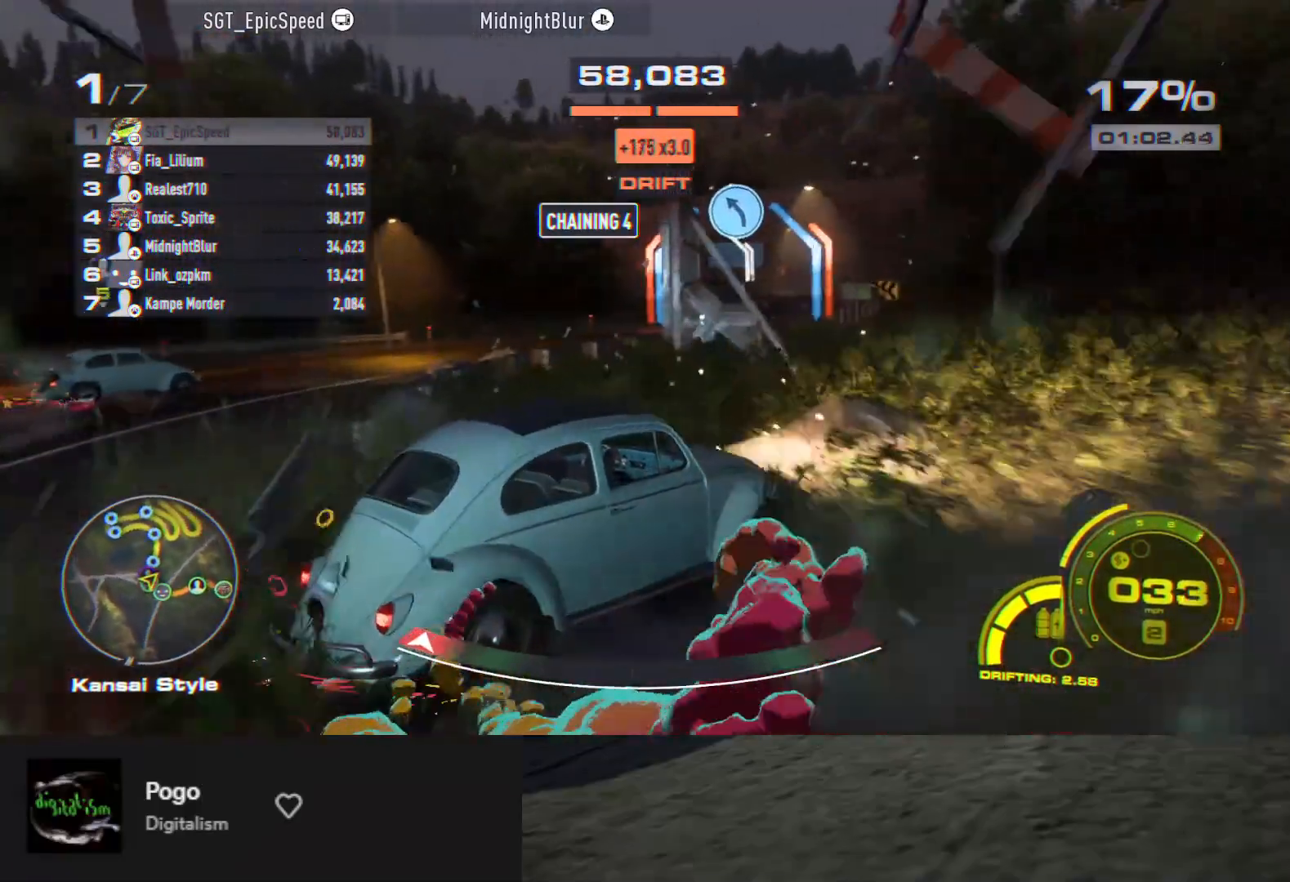
{"buttons": ["R2"], "left_stick": "left", "right_stick": "center", "events": [[217, "left_stick", "center"], [383, "left_stick", "left"]]}
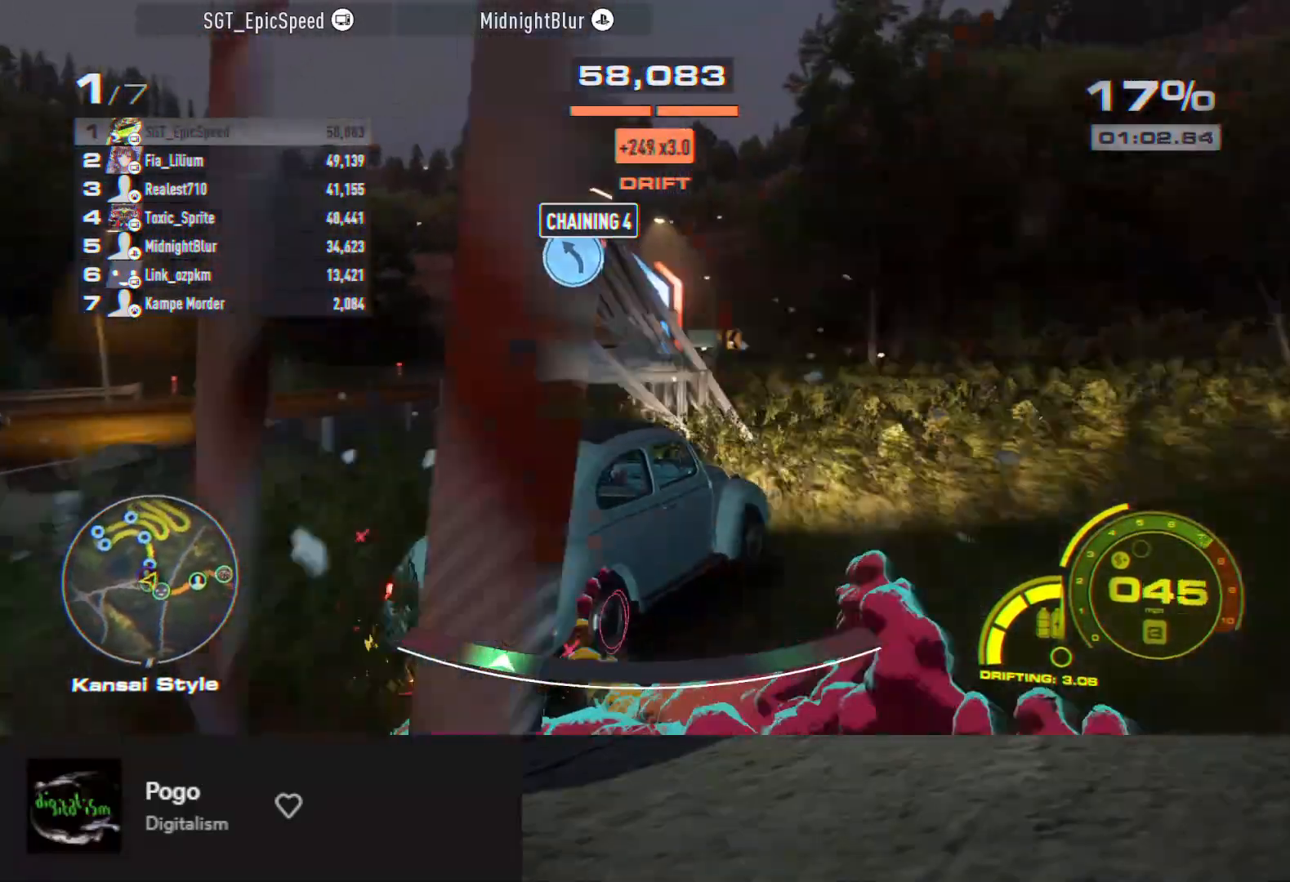
{"buttons": ["R2"], "left_stick": "left", "right_stick": "center", "events": [[350, "left_stick", "center"], [417, "left_stick", "left"]]}